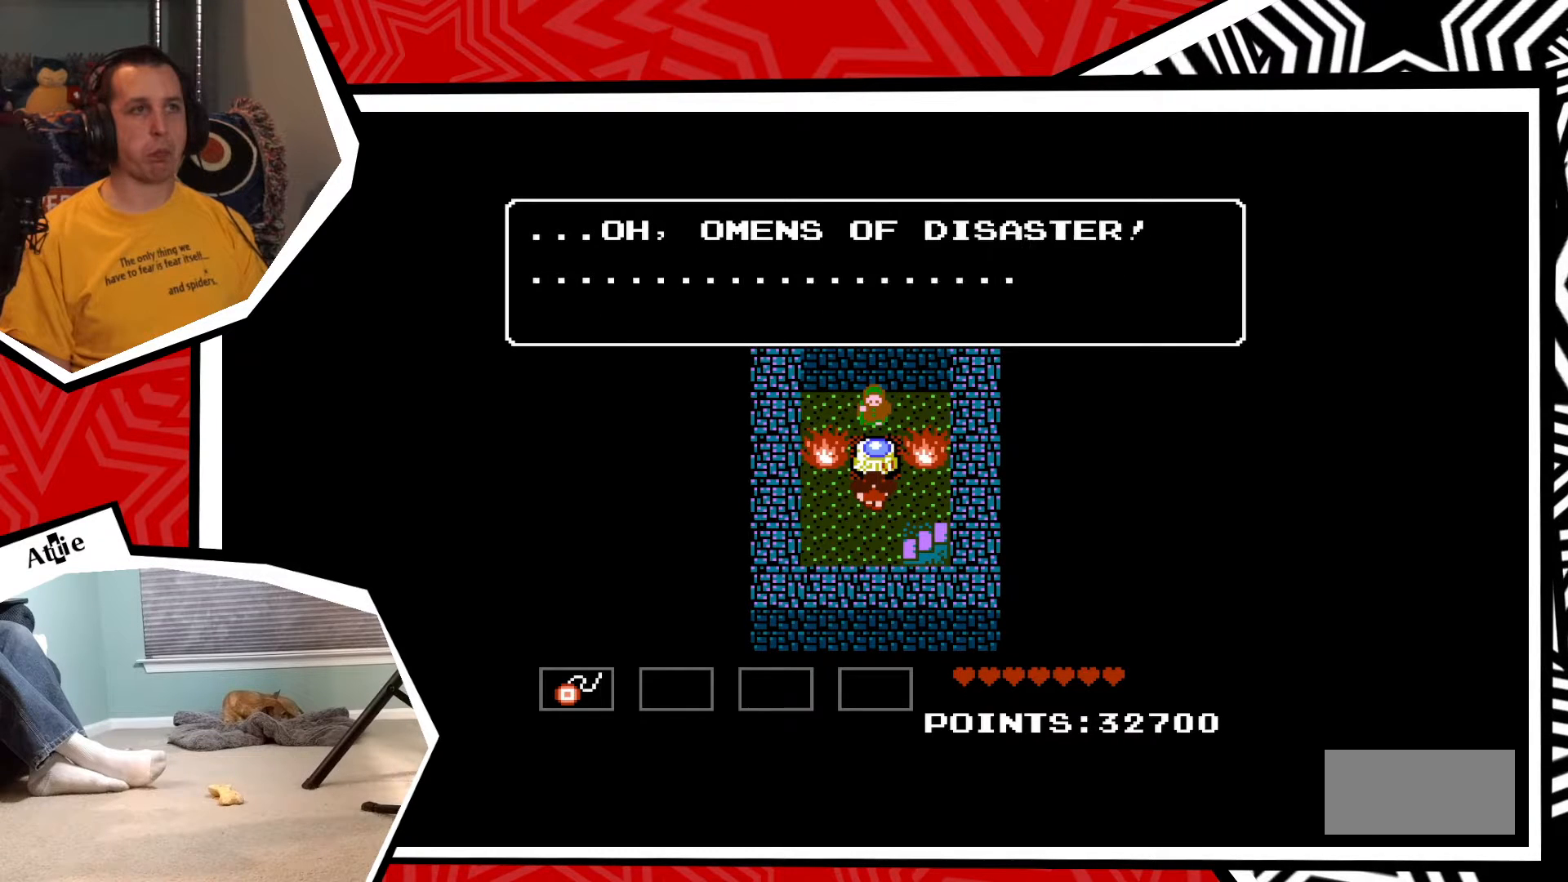
Gameplay with a controller (Nintendo layout); each line is a JSON object with the inputs held at the frame after it. "events" lists button and stick changes between this image and that frame as [ms after this image, input, new state], when the widget could be followed in between. Not read: L3 R3.
{"buttons": [], "events": []}
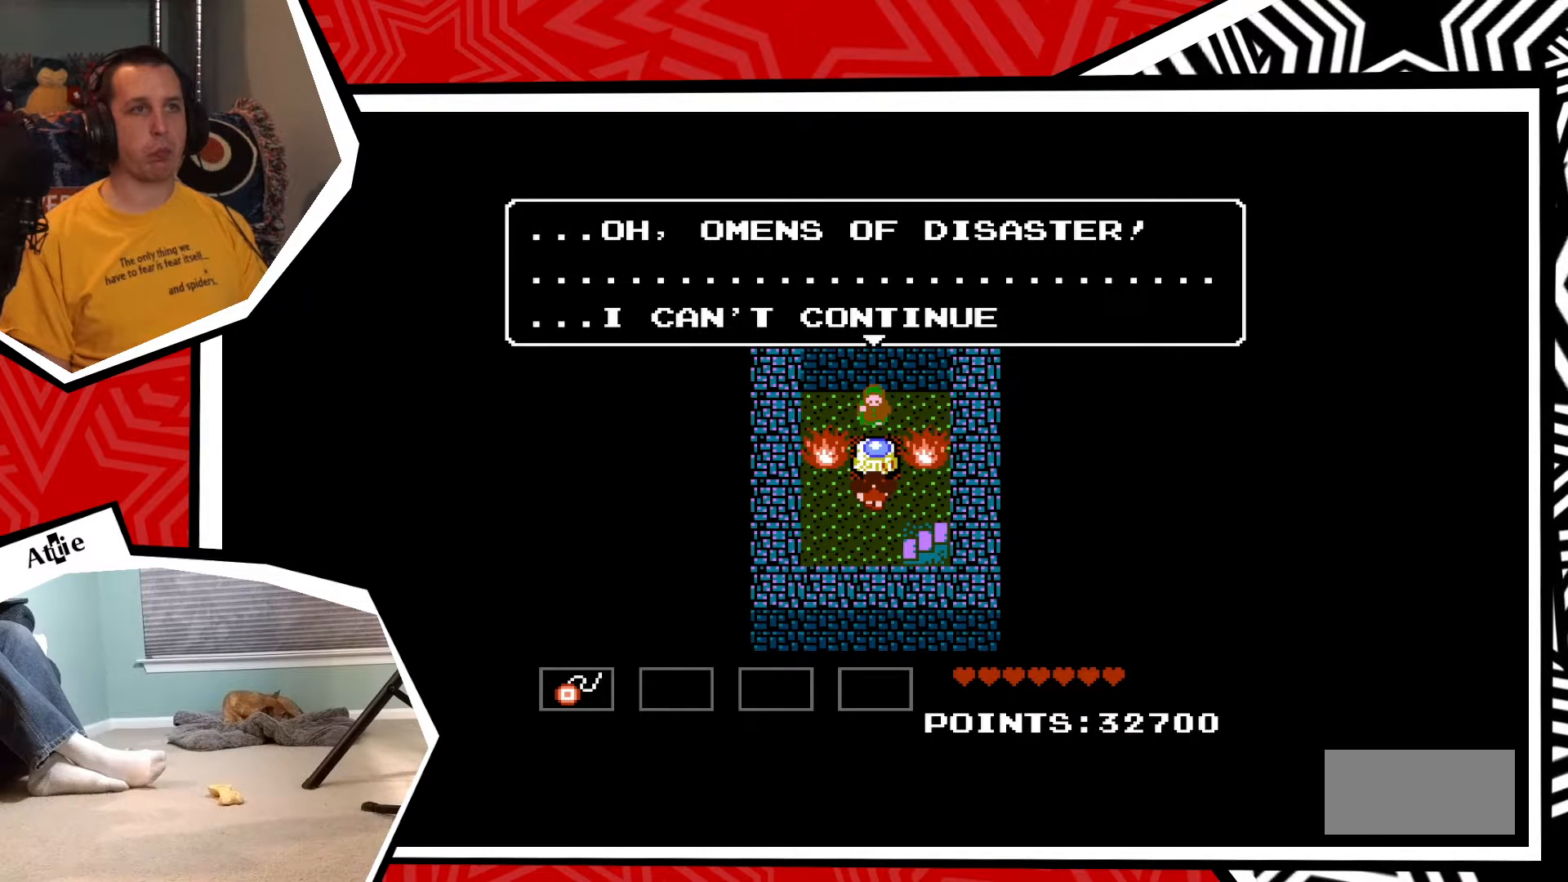
{"buttons": [], "events": []}
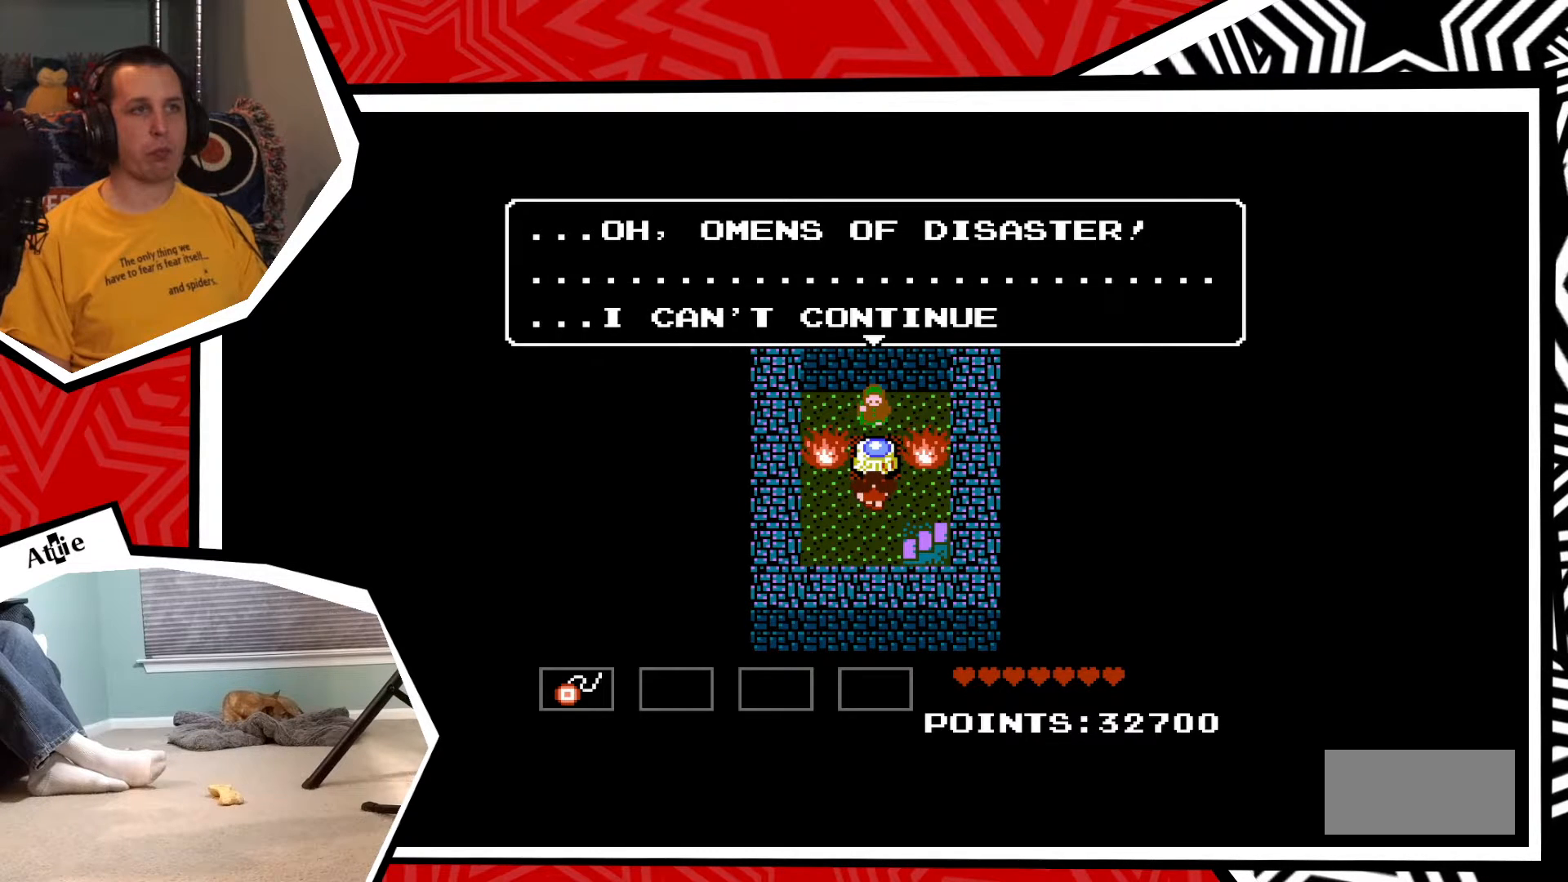
{"buttons": [], "events": []}
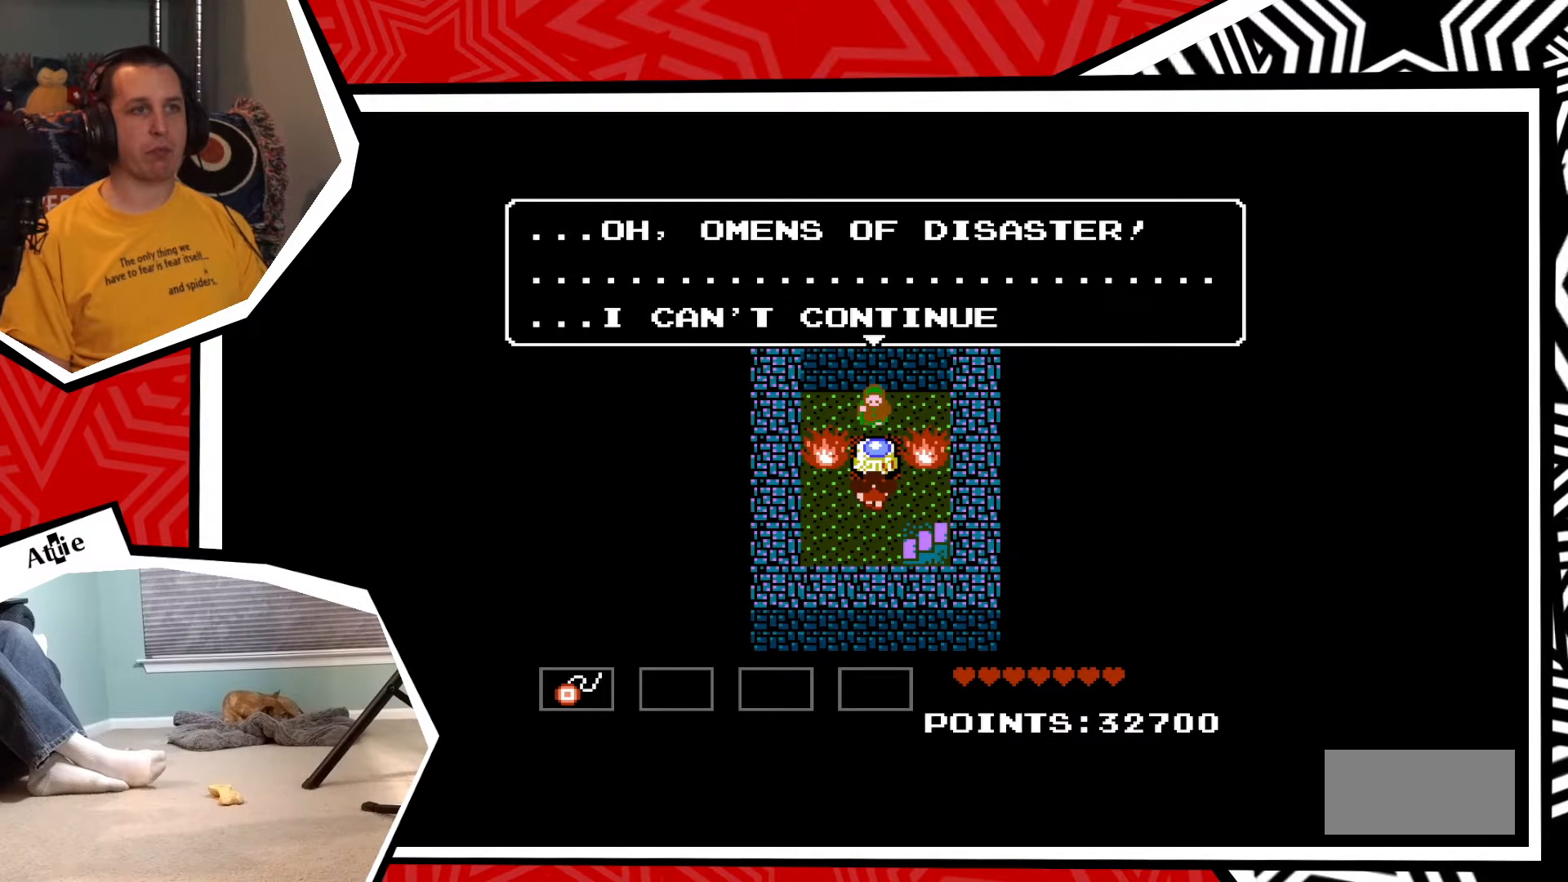
{"buttons": [], "events": [[350, "B", "down"], [467, "B", "up"]]}
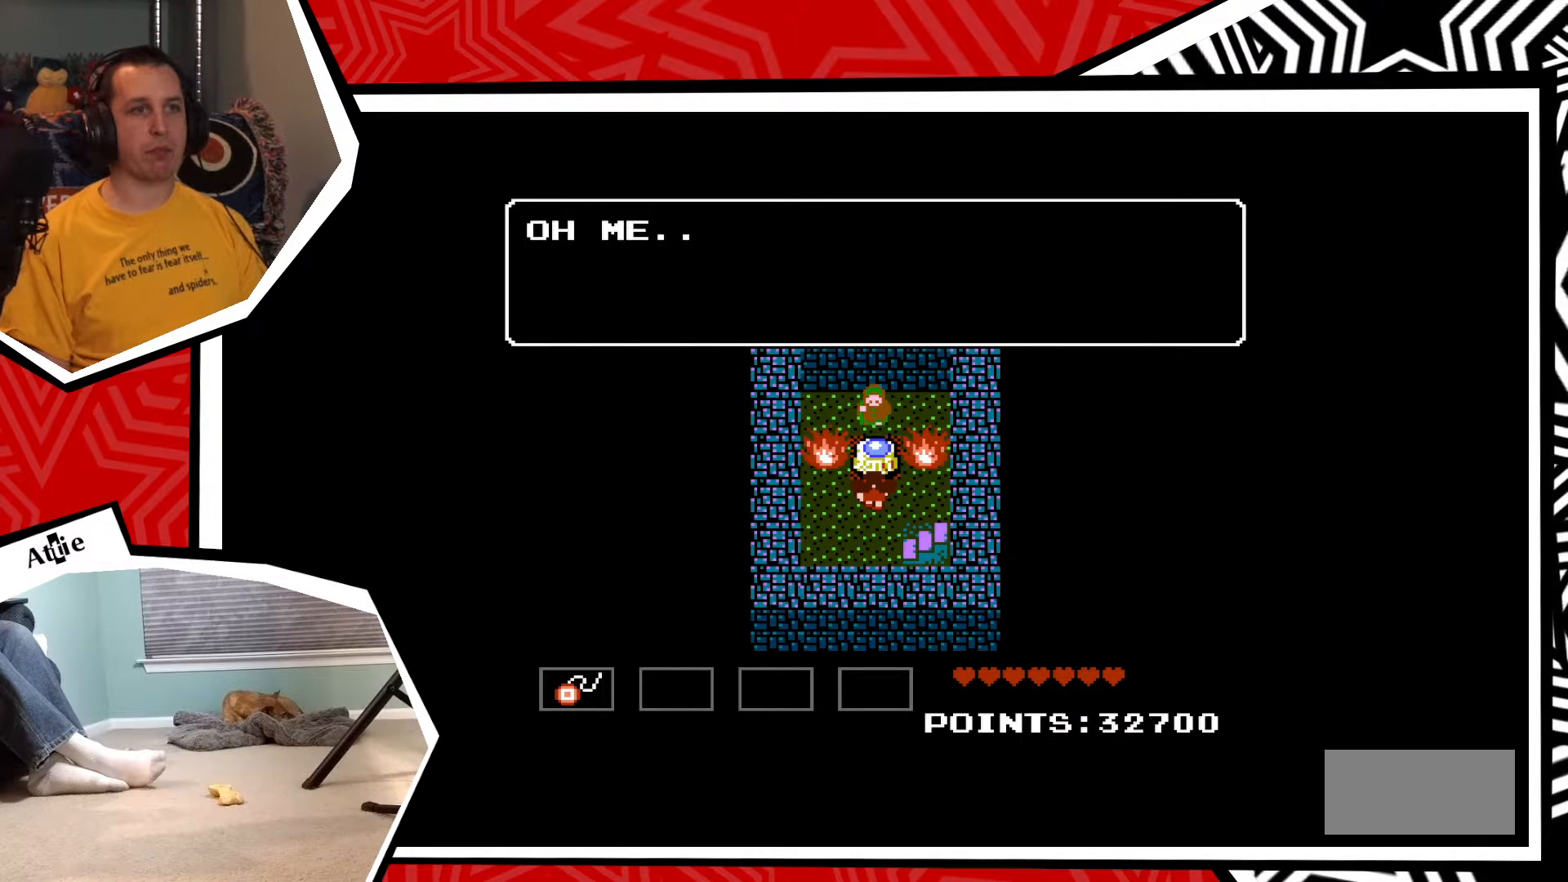
{"buttons": [], "events": []}
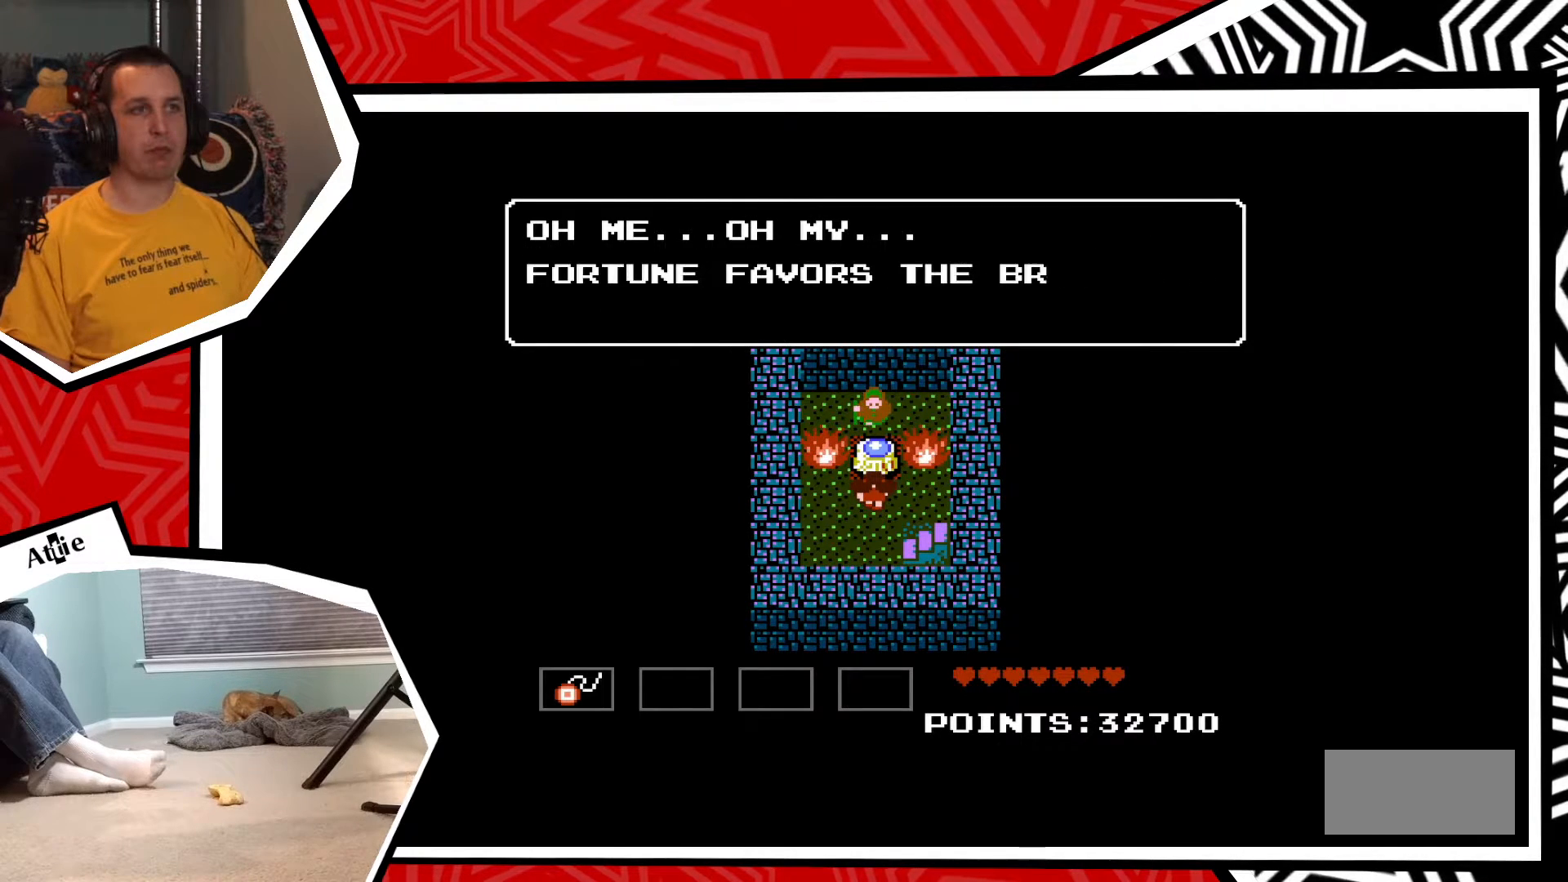
{"buttons": [], "events": []}
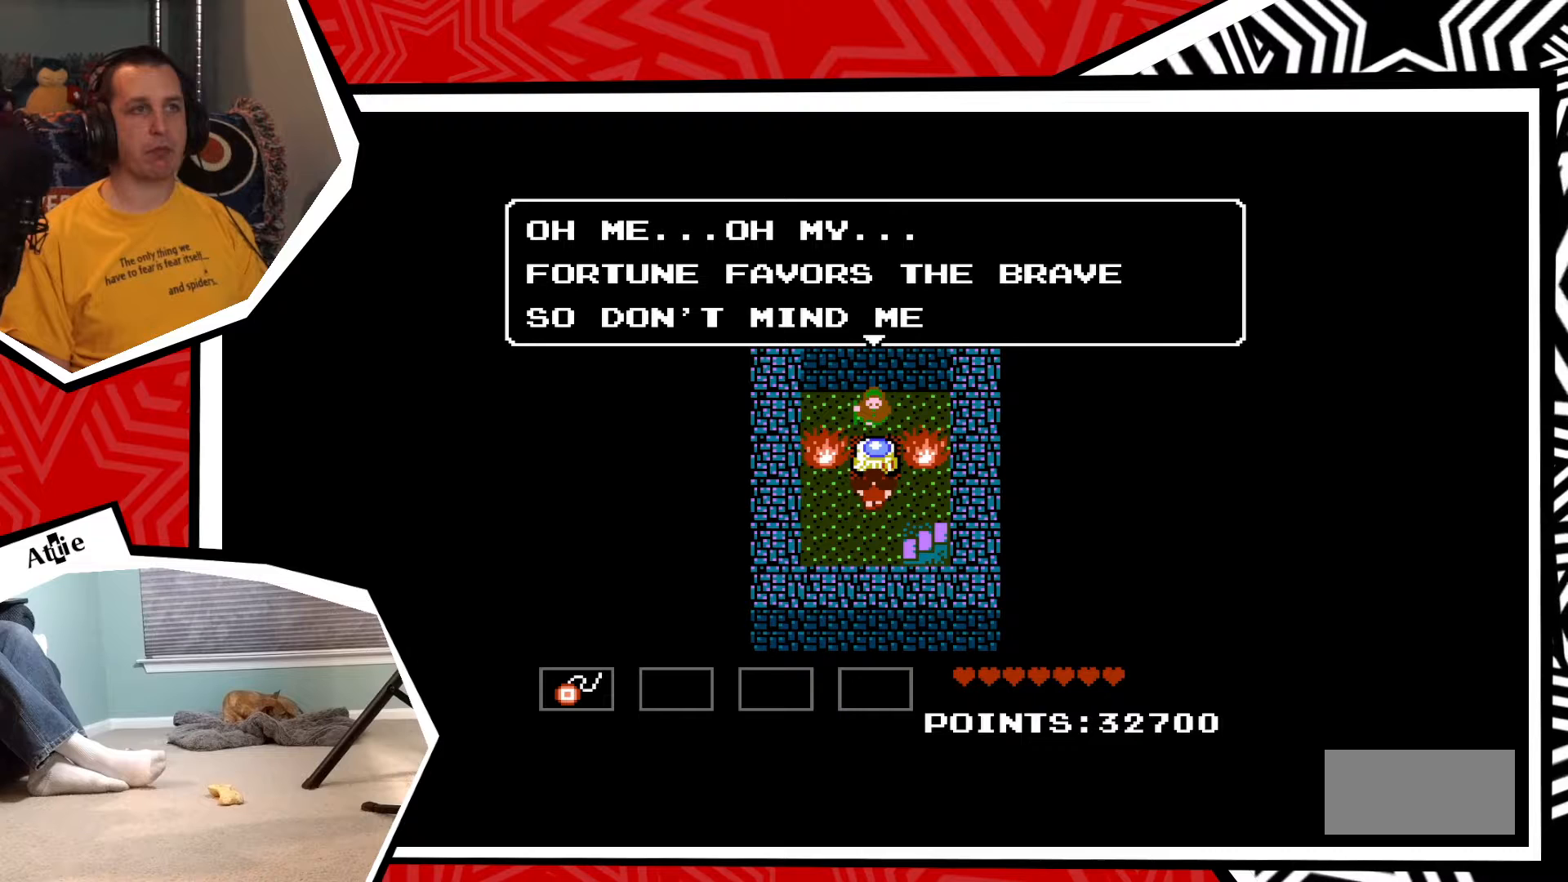
{"buttons": [], "events": []}
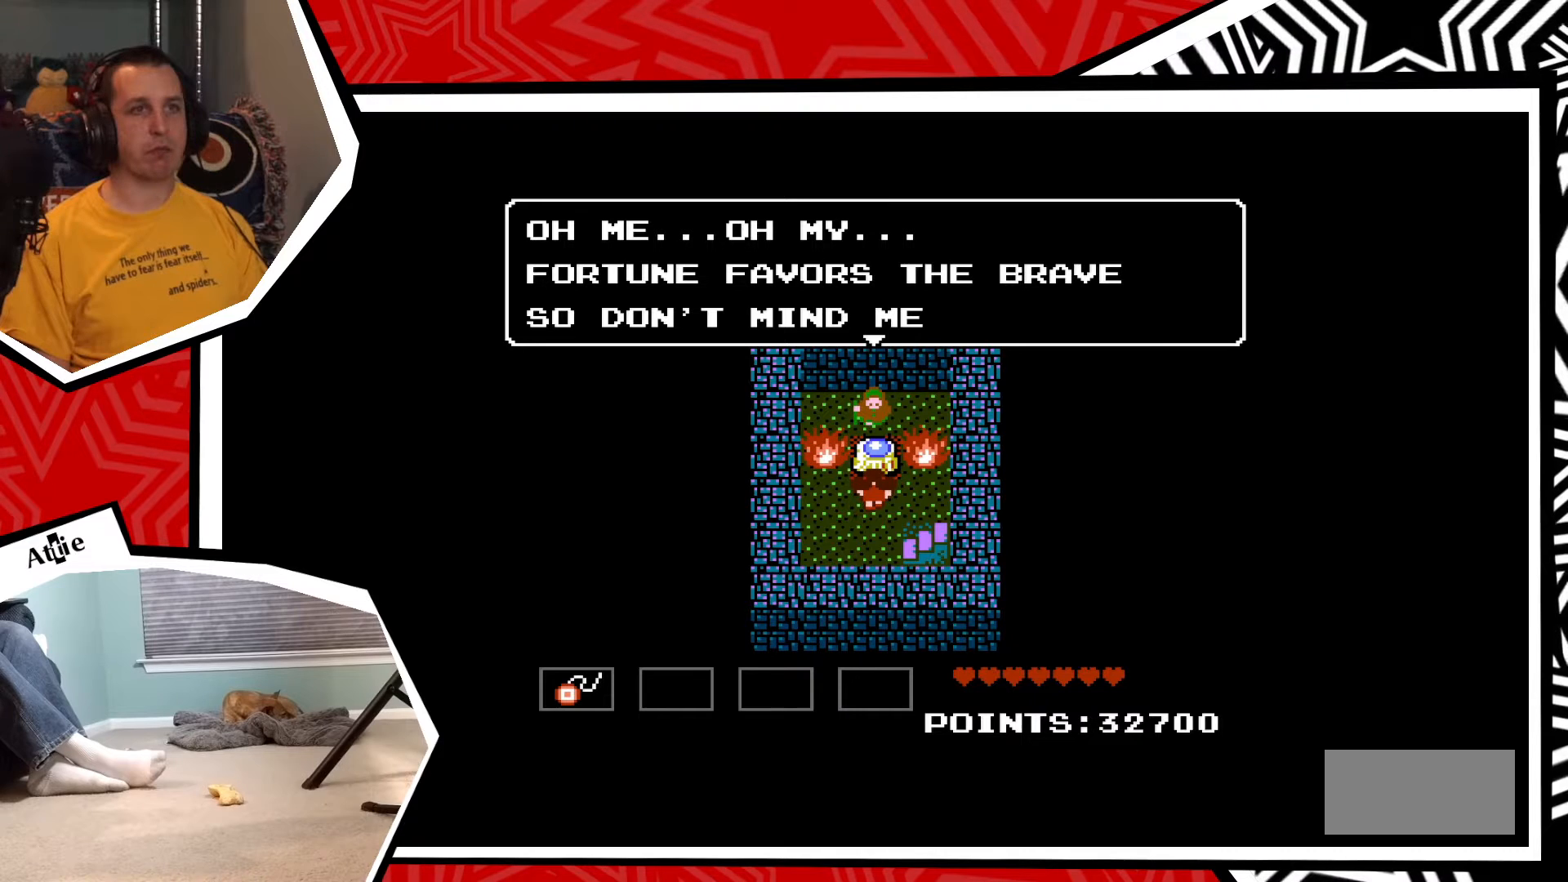
{"buttons": [], "events": []}
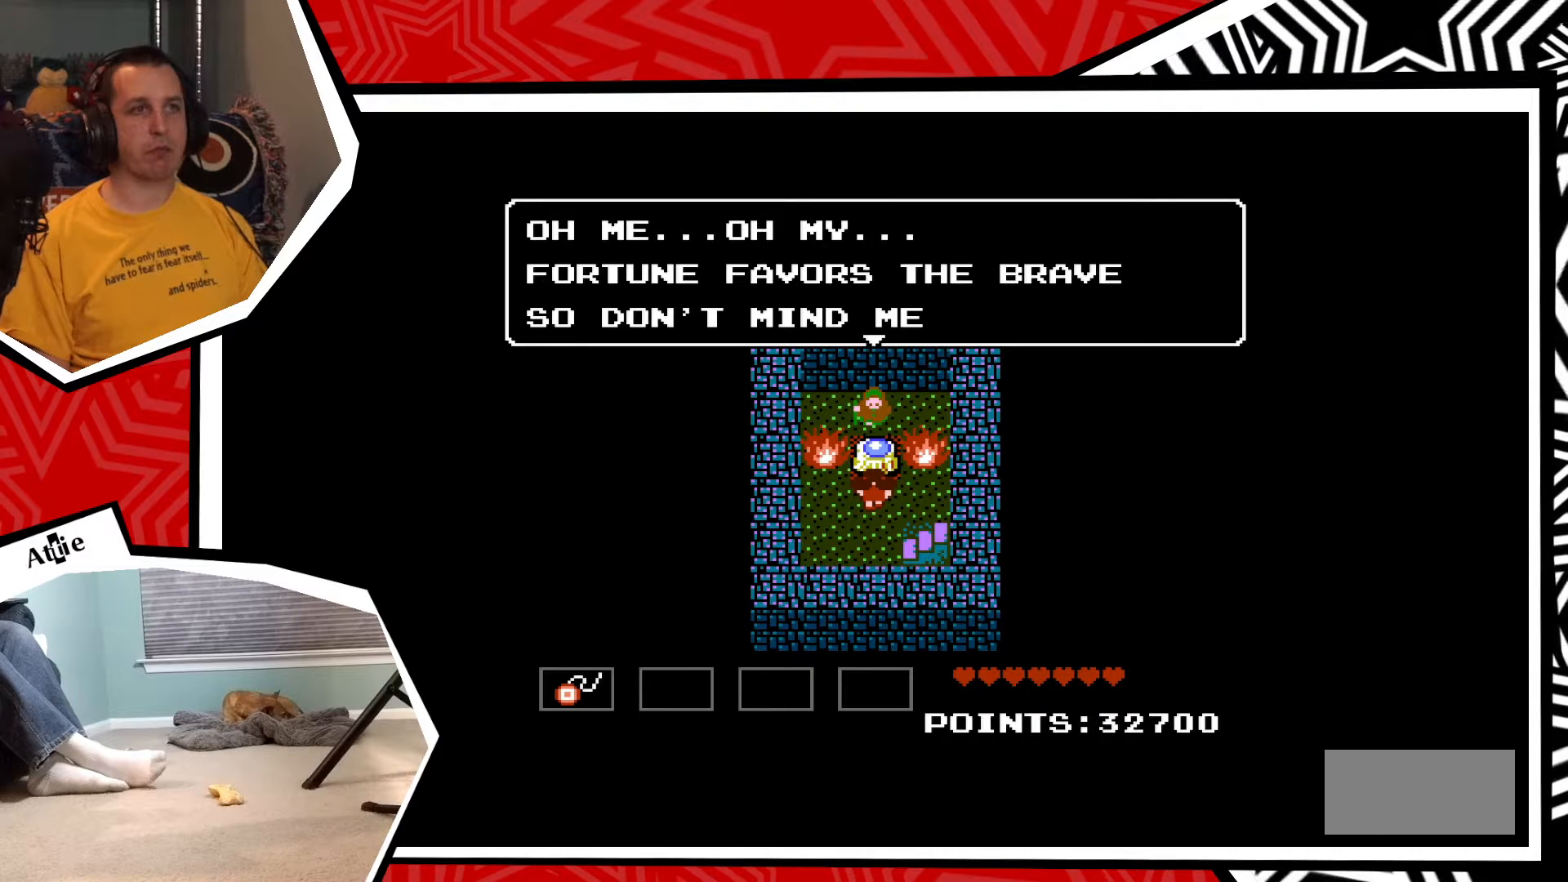
{"buttons": [], "events": []}
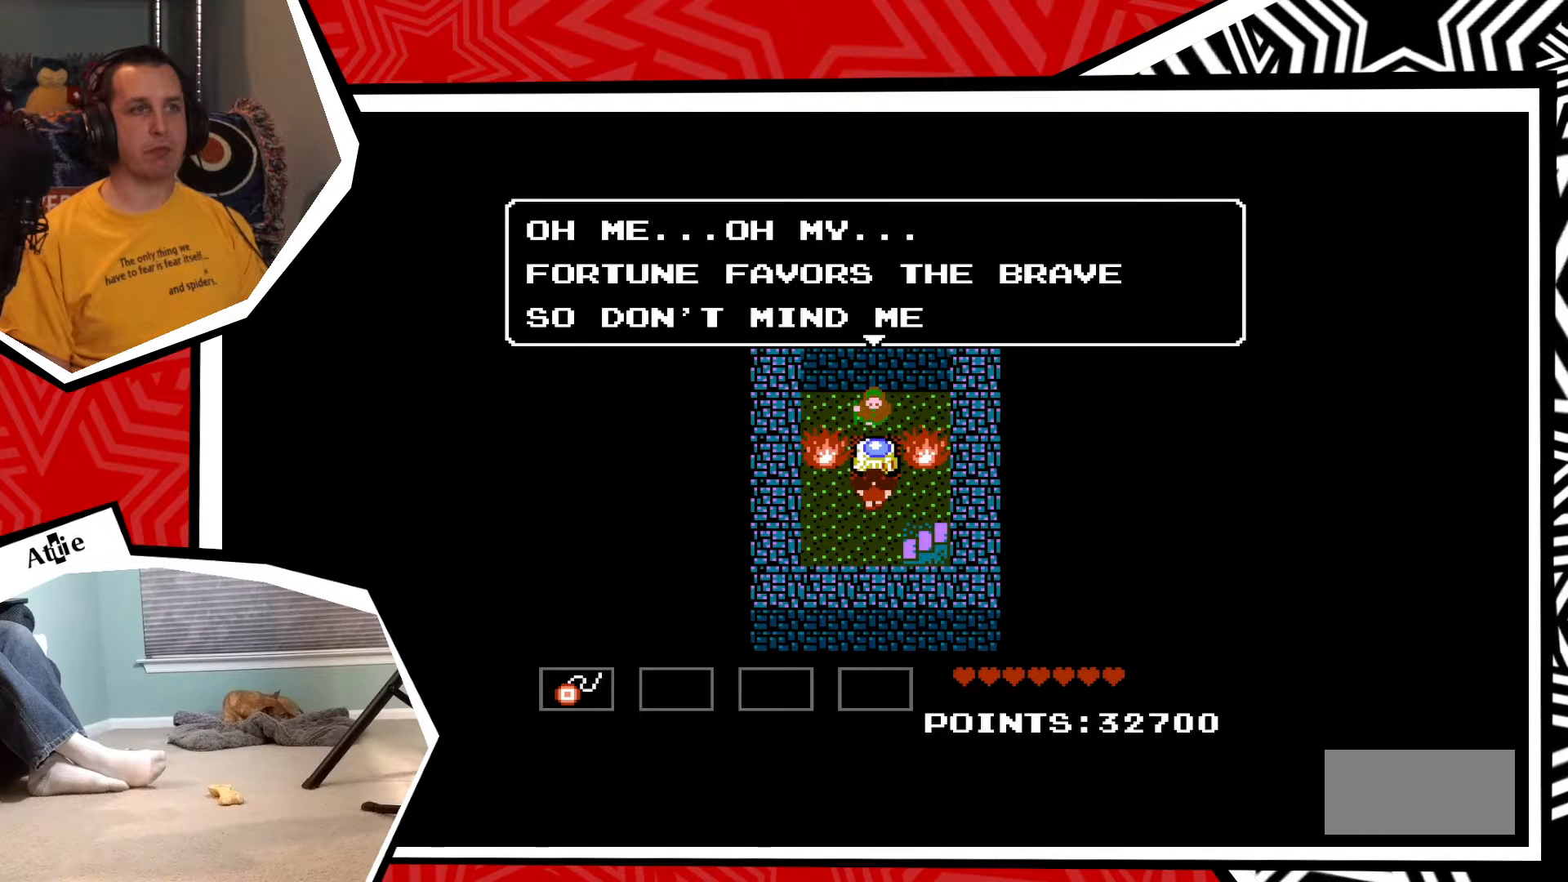
{"buttons": [], "events": [[217, "B", "down"], [333, "B", "up"]]}
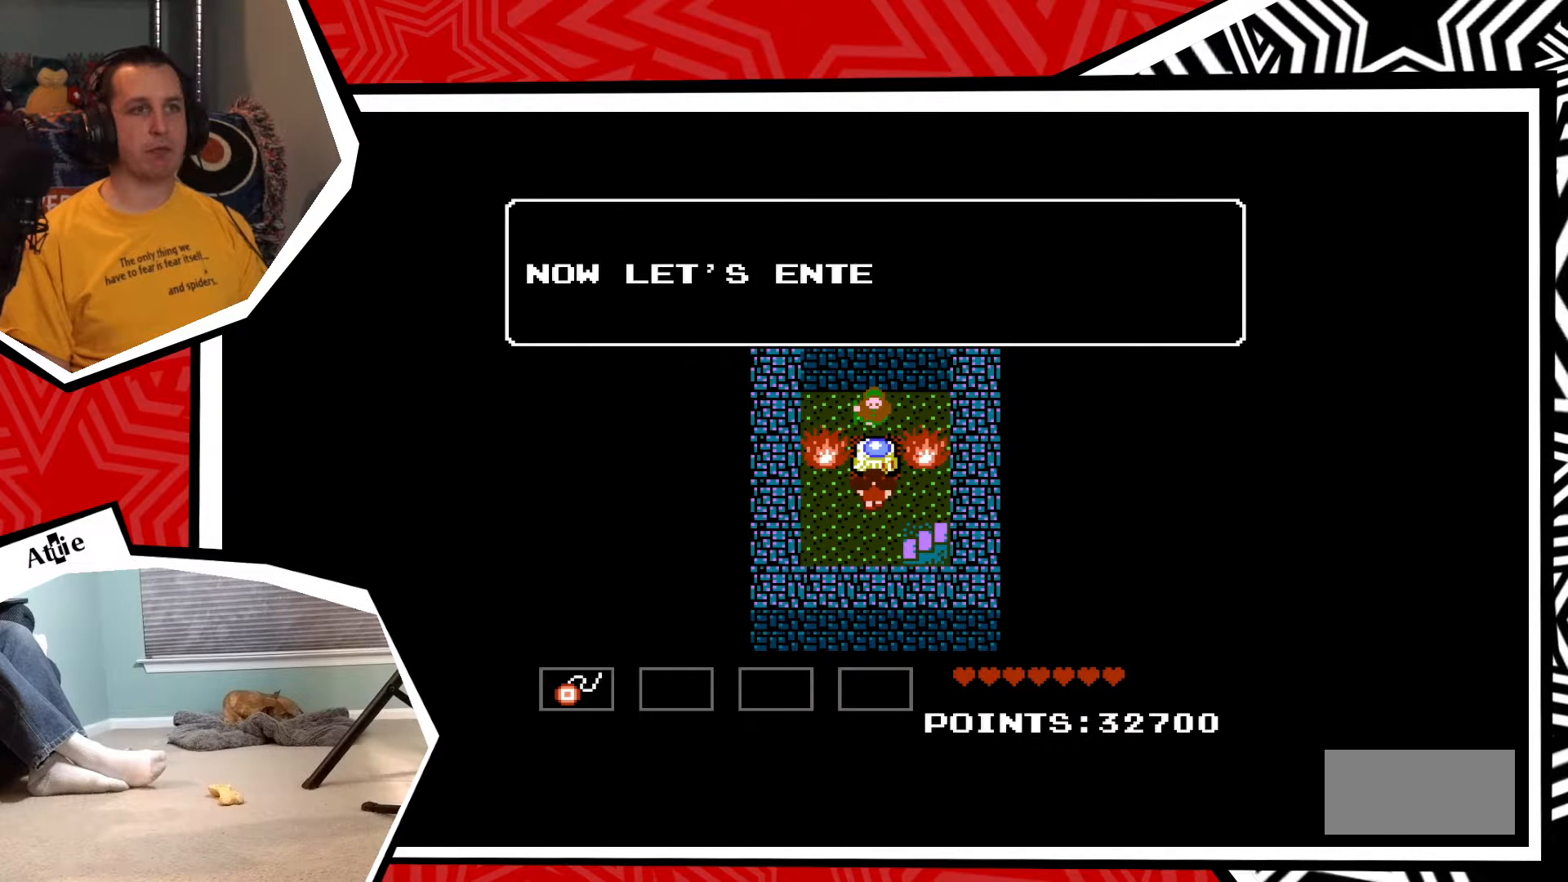
{"buttons": [], "events": []}
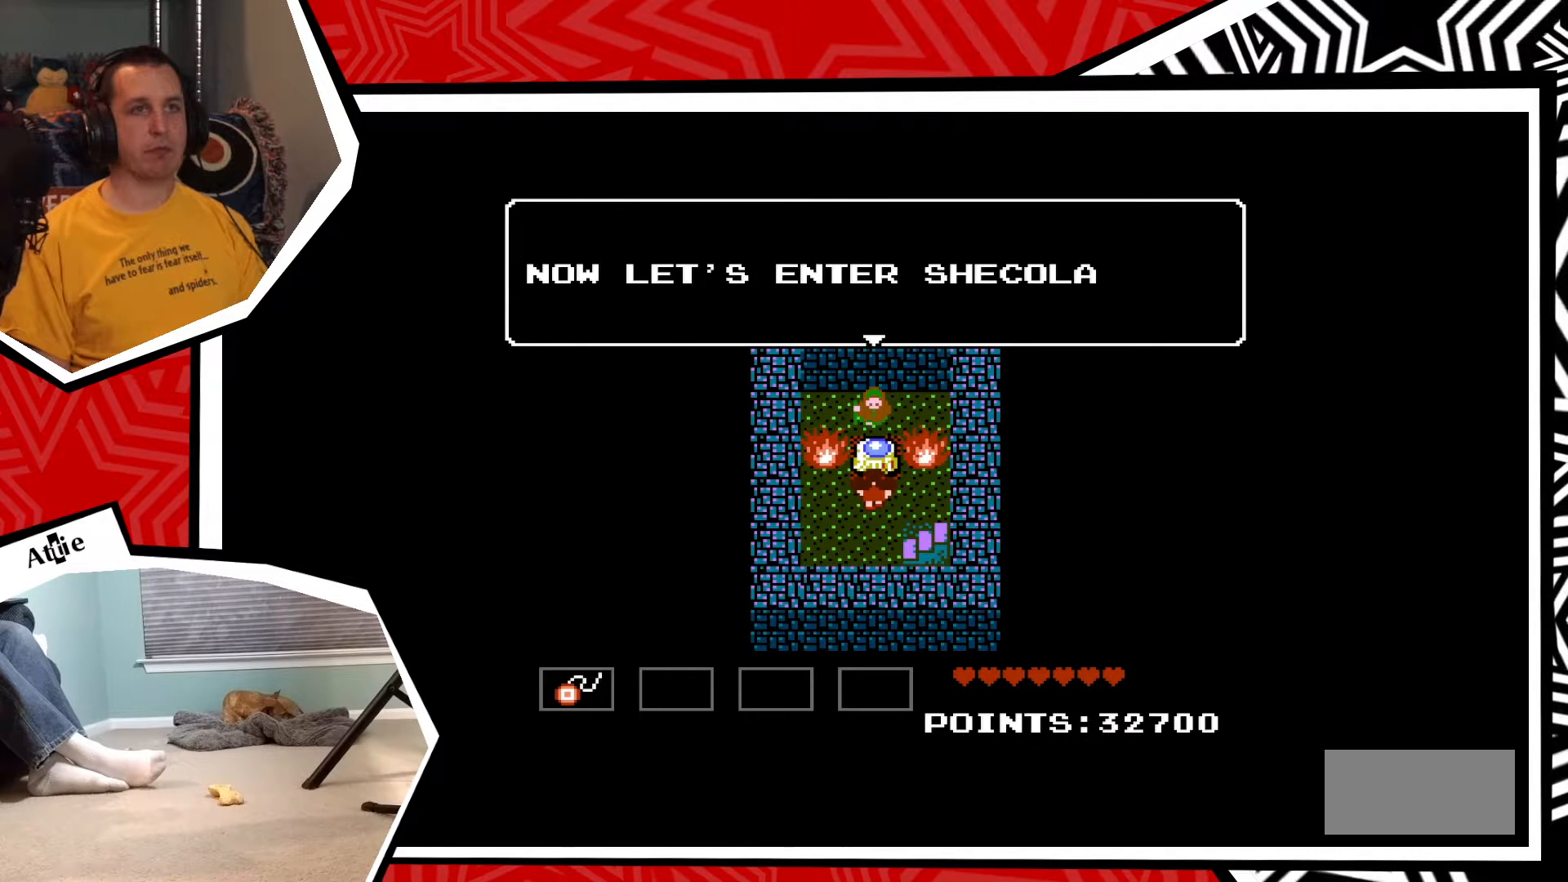
{"buttons": [], "events": [[317, "B", "down"], [450, "B", "up"]]}
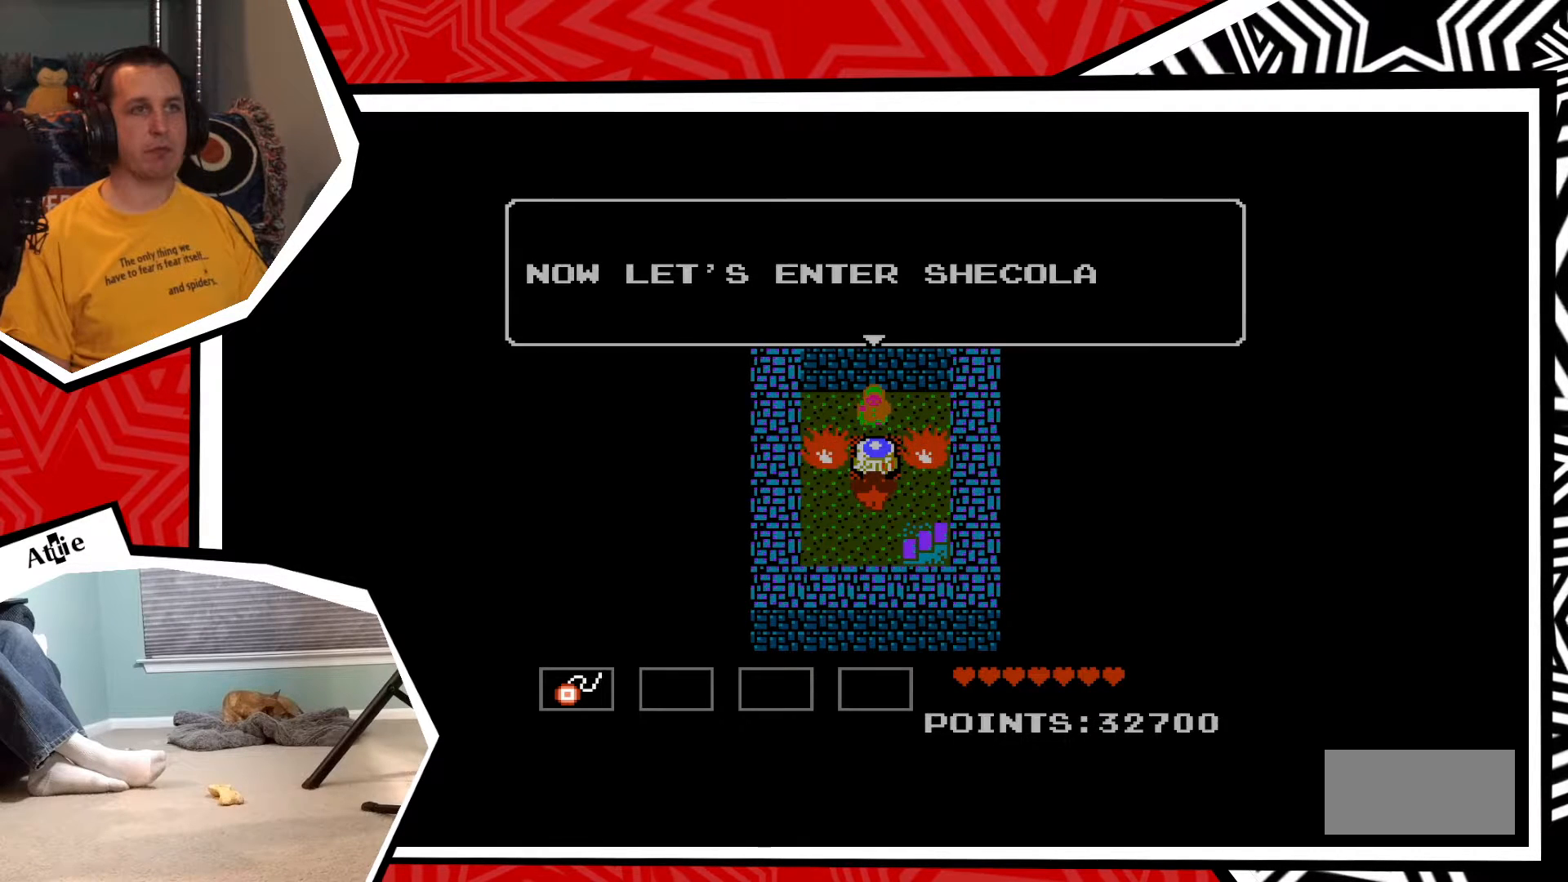
{"buttons": [], "events": []}
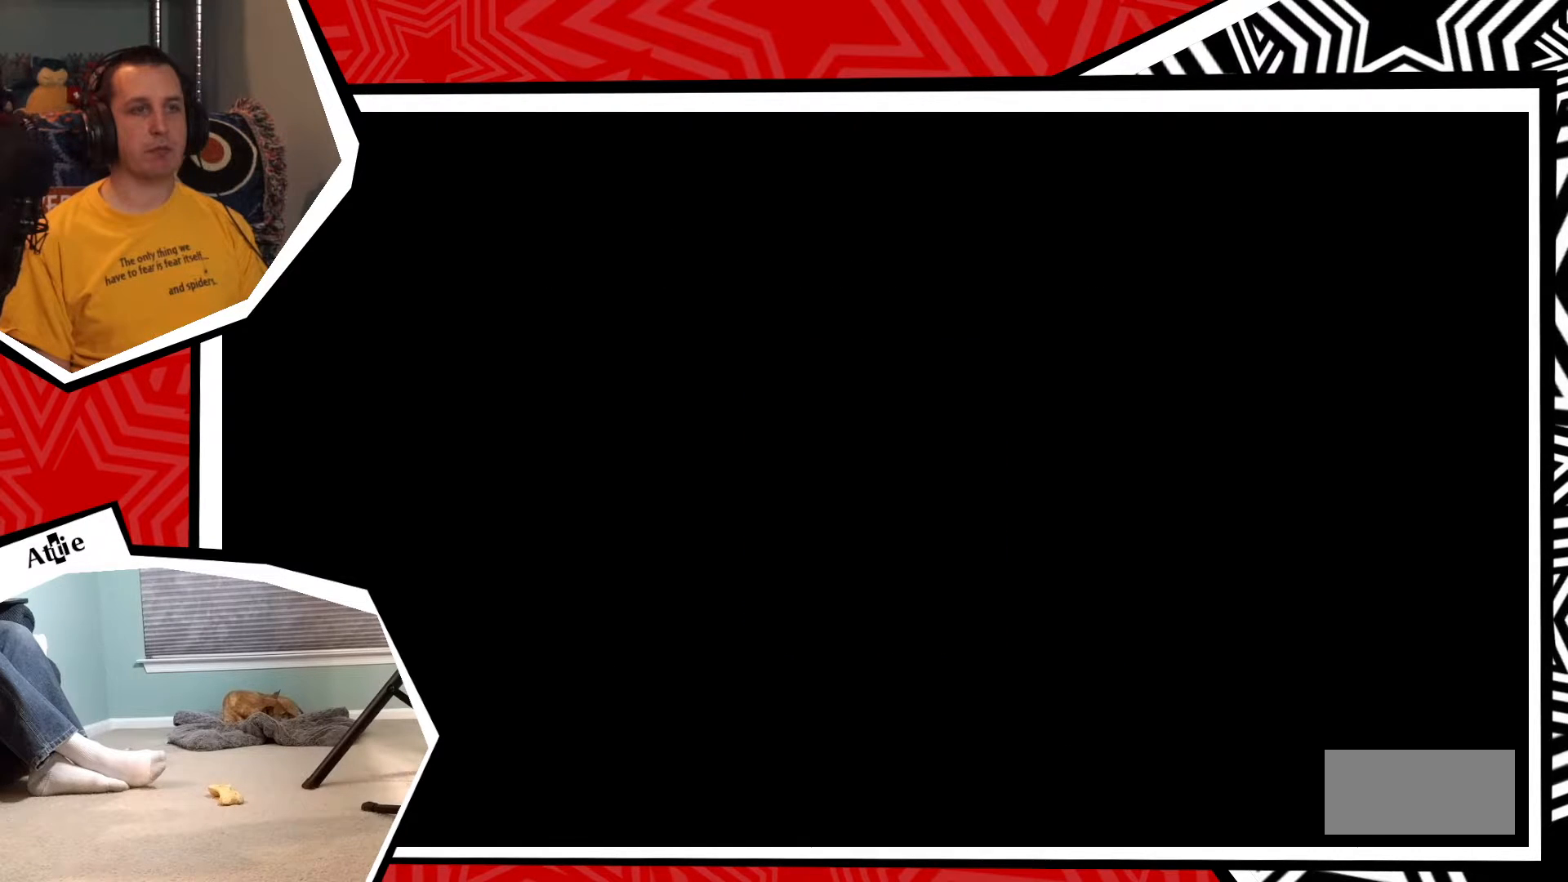
{"buttons": [], "events": []}
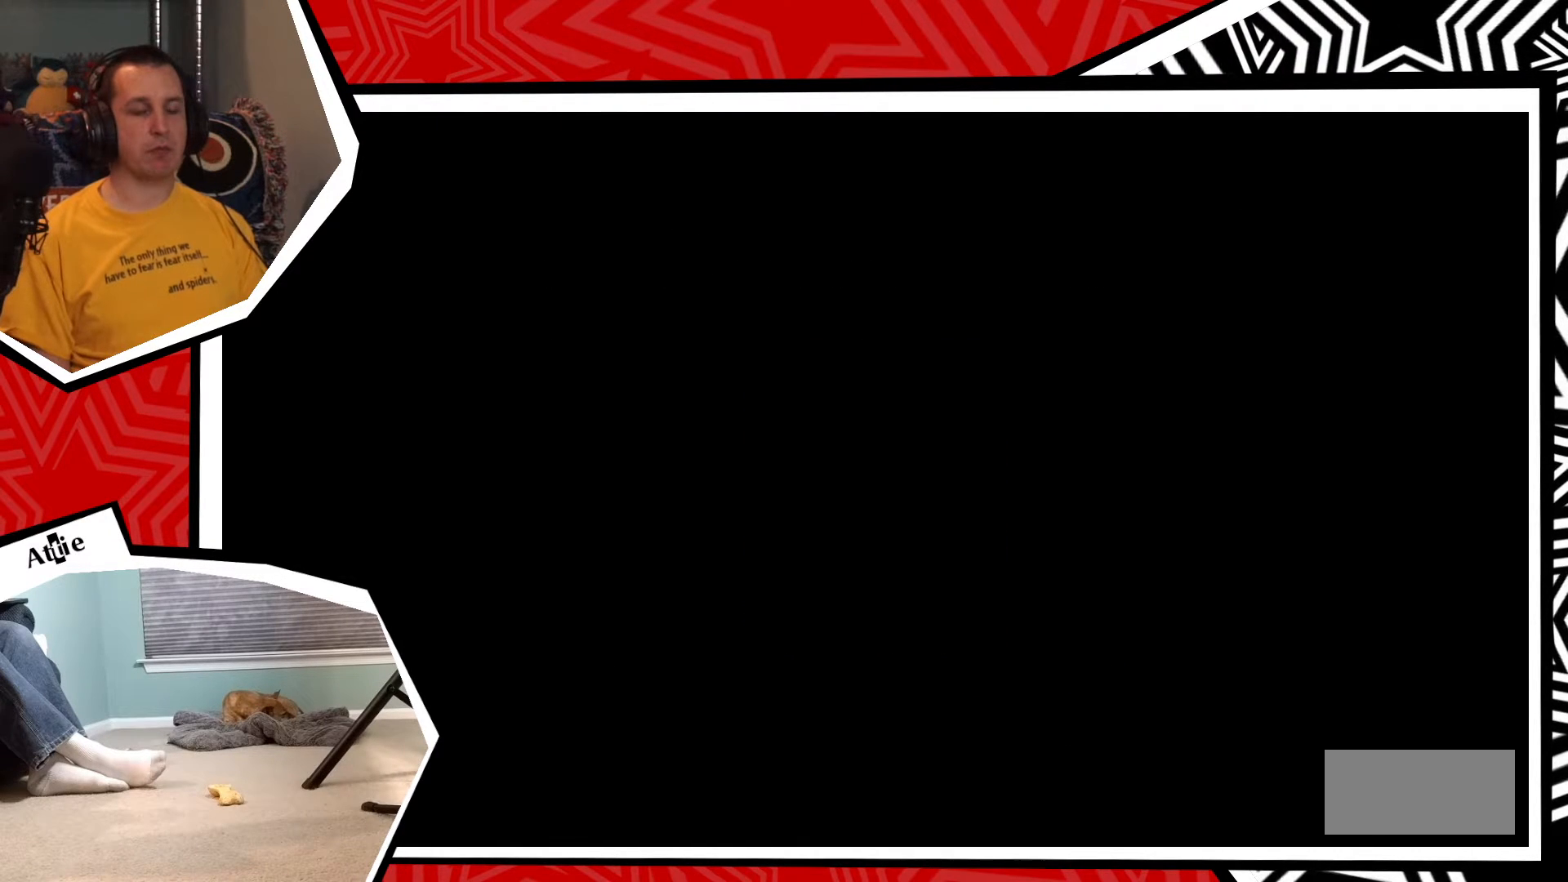
{"buttons": [], "events": []}
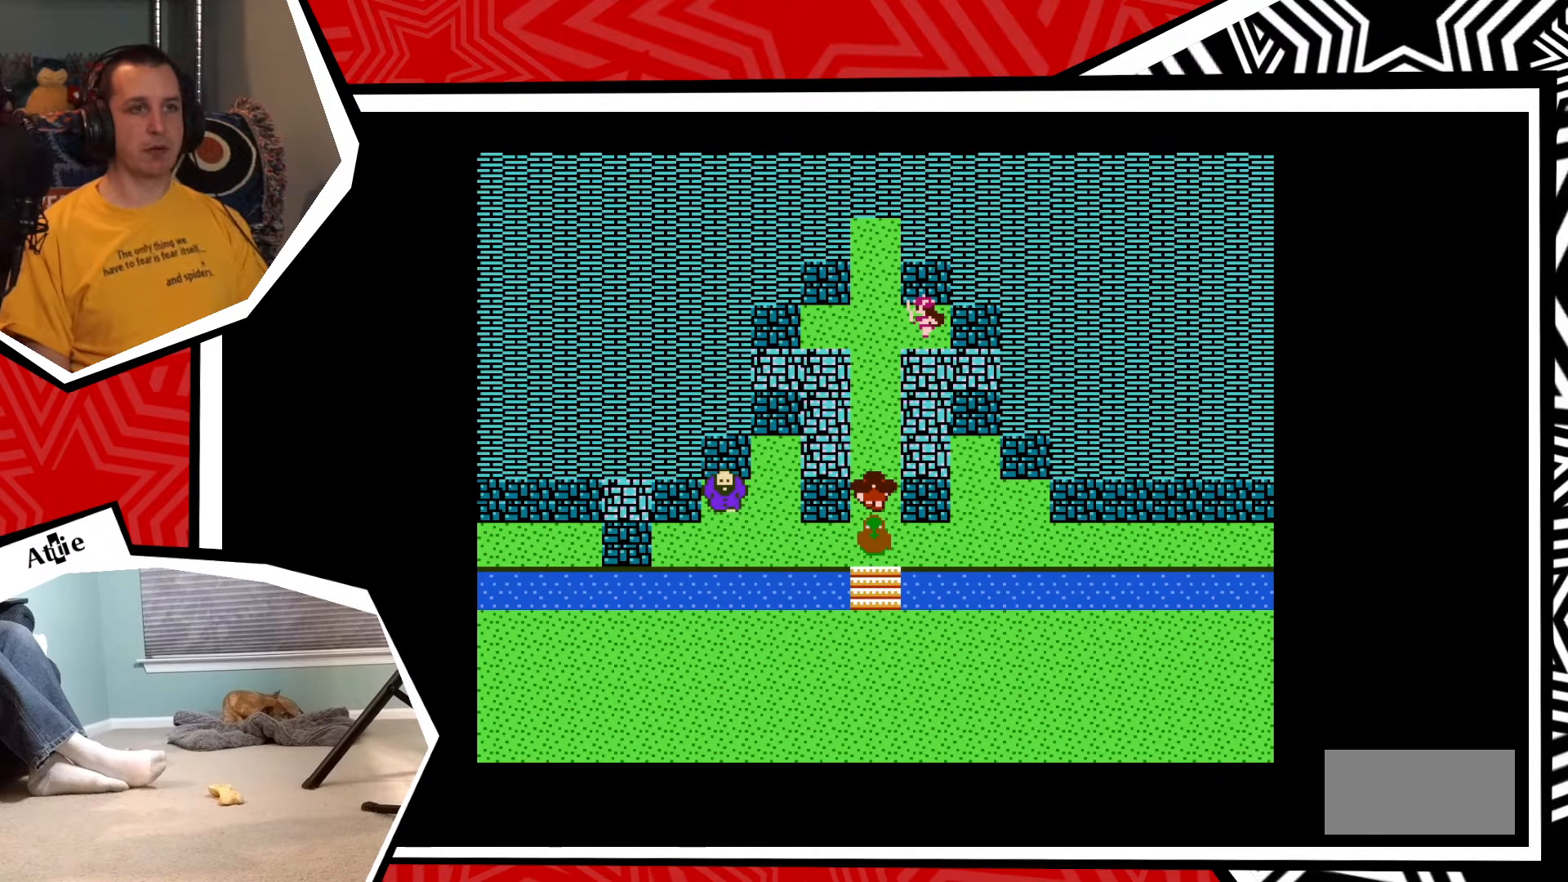
{"buttons": [], "events": []}
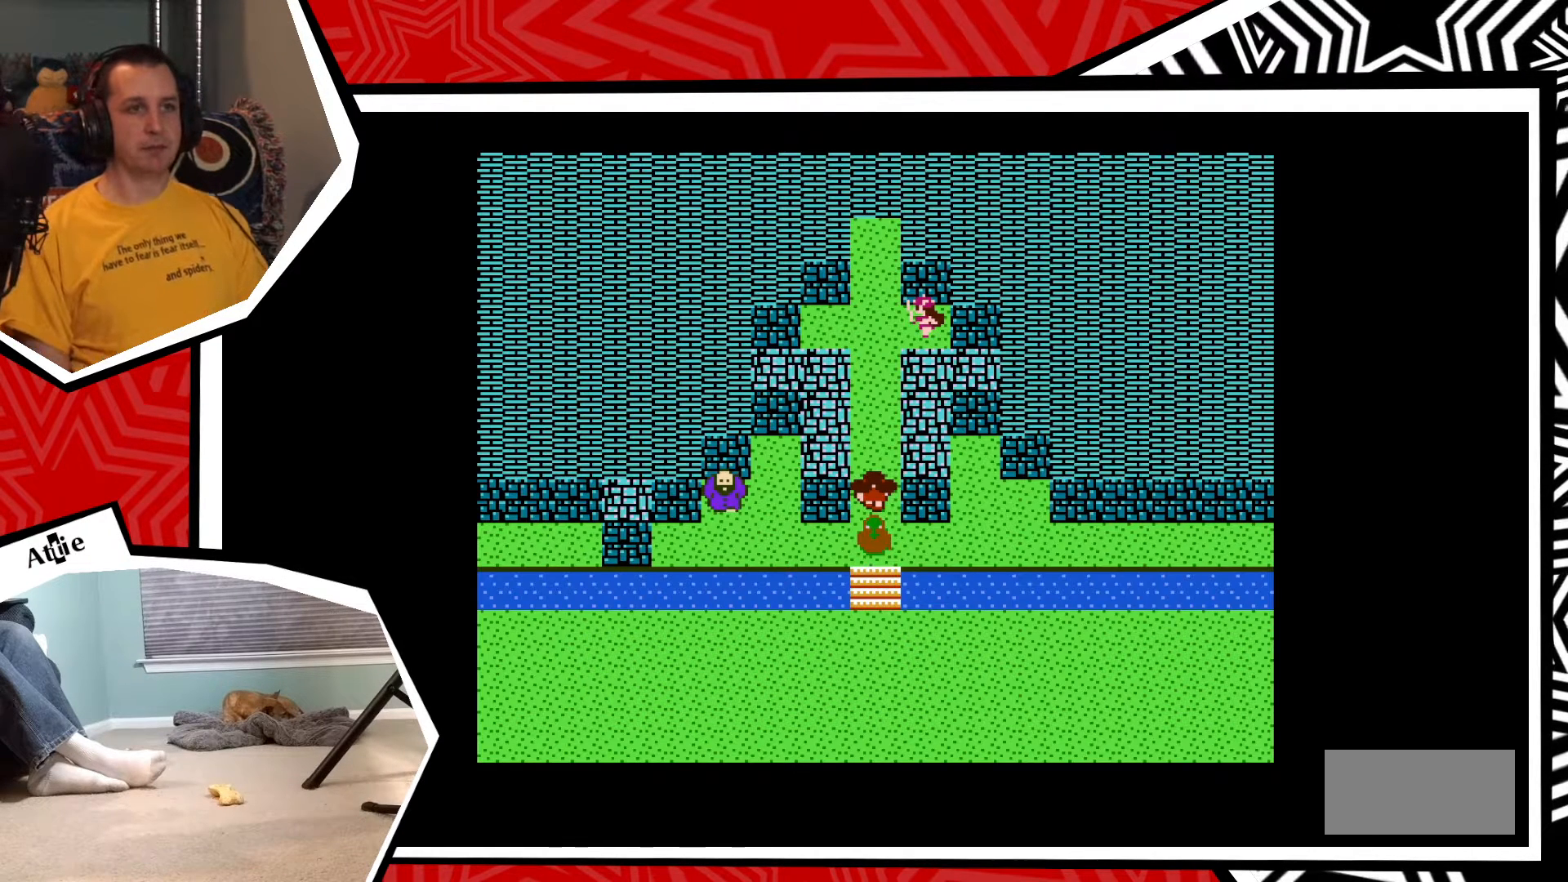
{"buttons": [], "events": []}
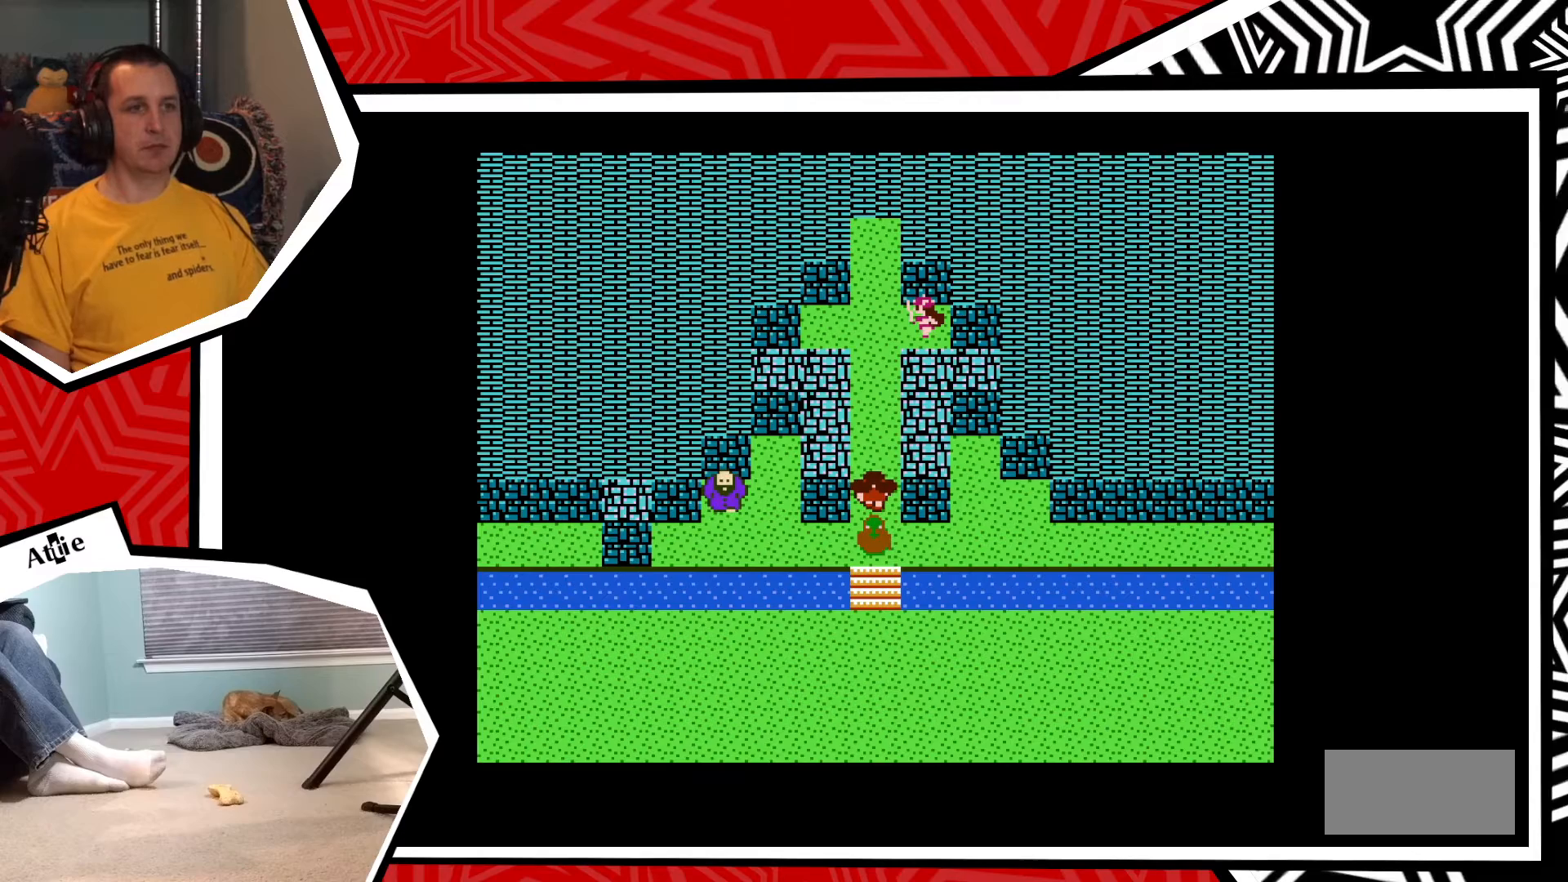
{"buttons": ["DPAD_UP"], "events": [[100, "DPAD_UP", "down"]]}
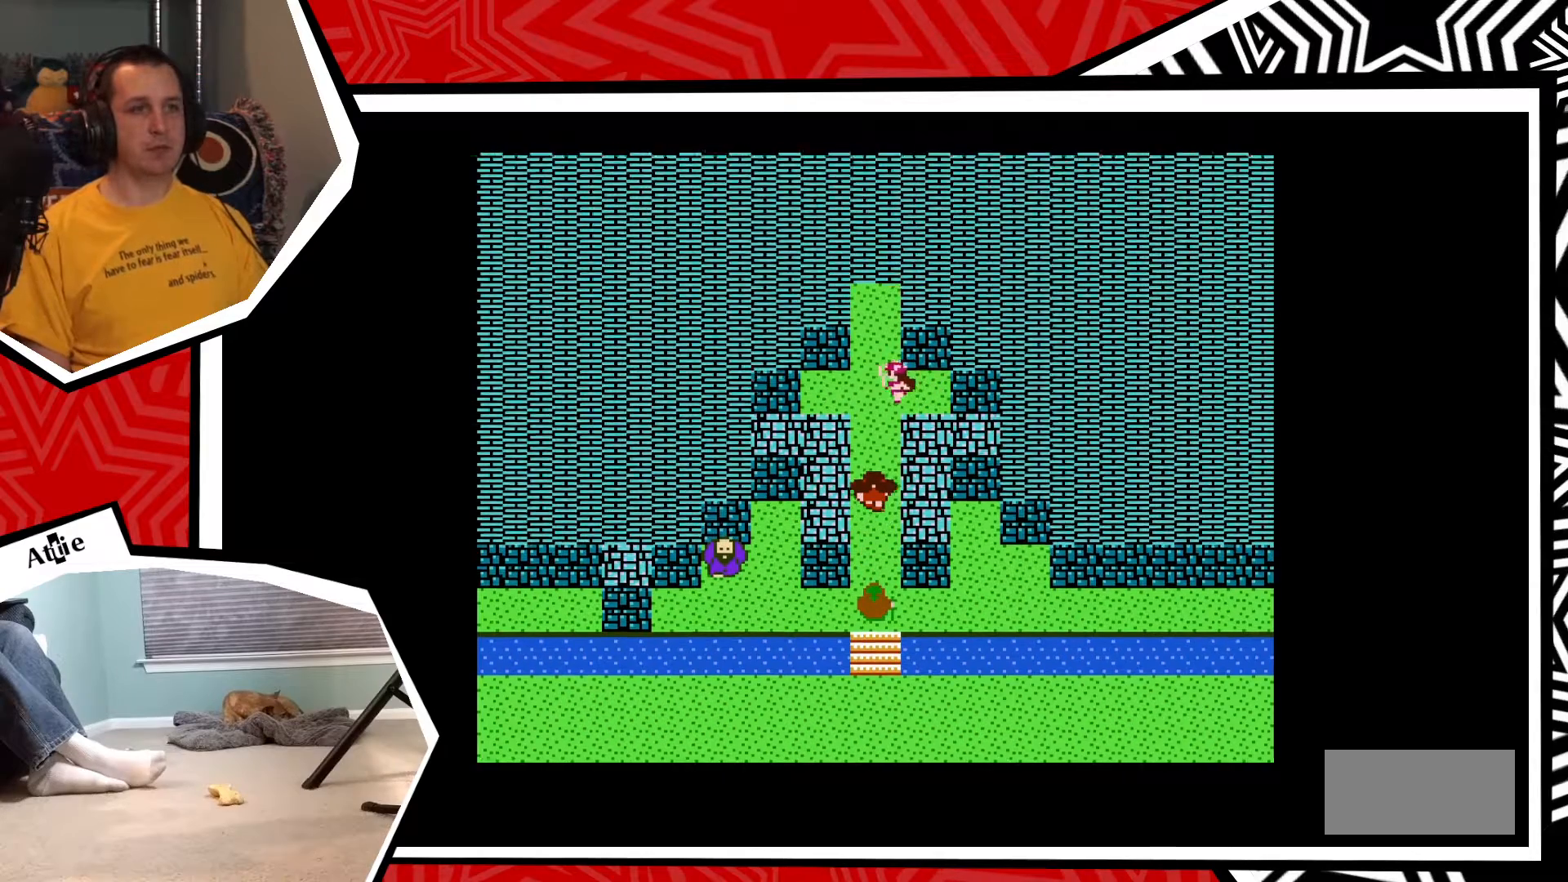
{"buttons": ["DPAD_UP"], "events": []}
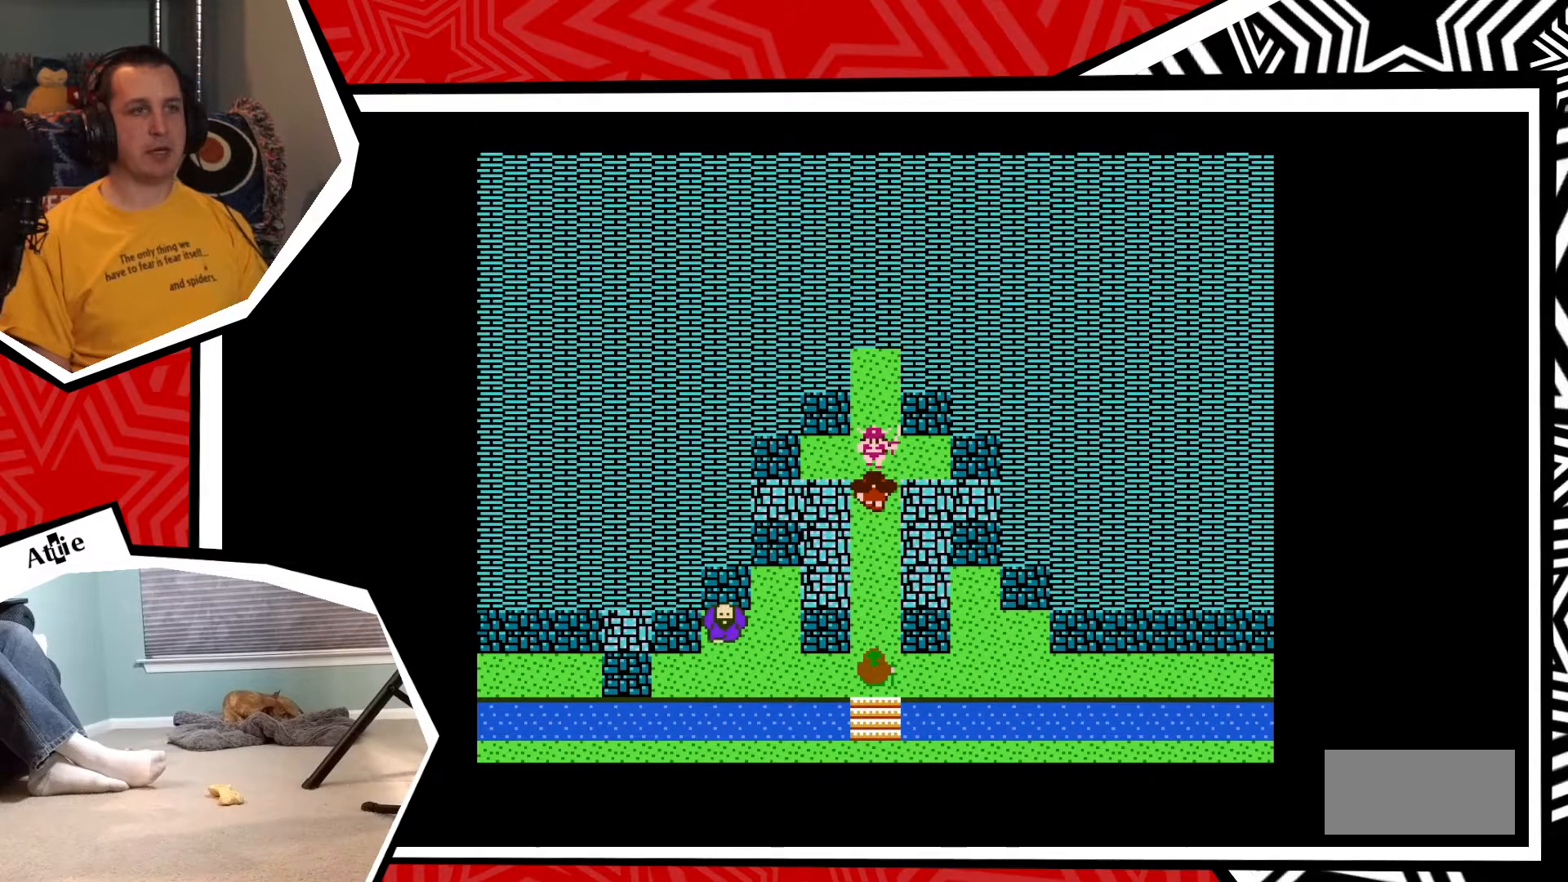
{"buttons": [], "events": [[83, "DPAD_UP", "up"], [150, "B", "down"], [300, "B", "up"]]}
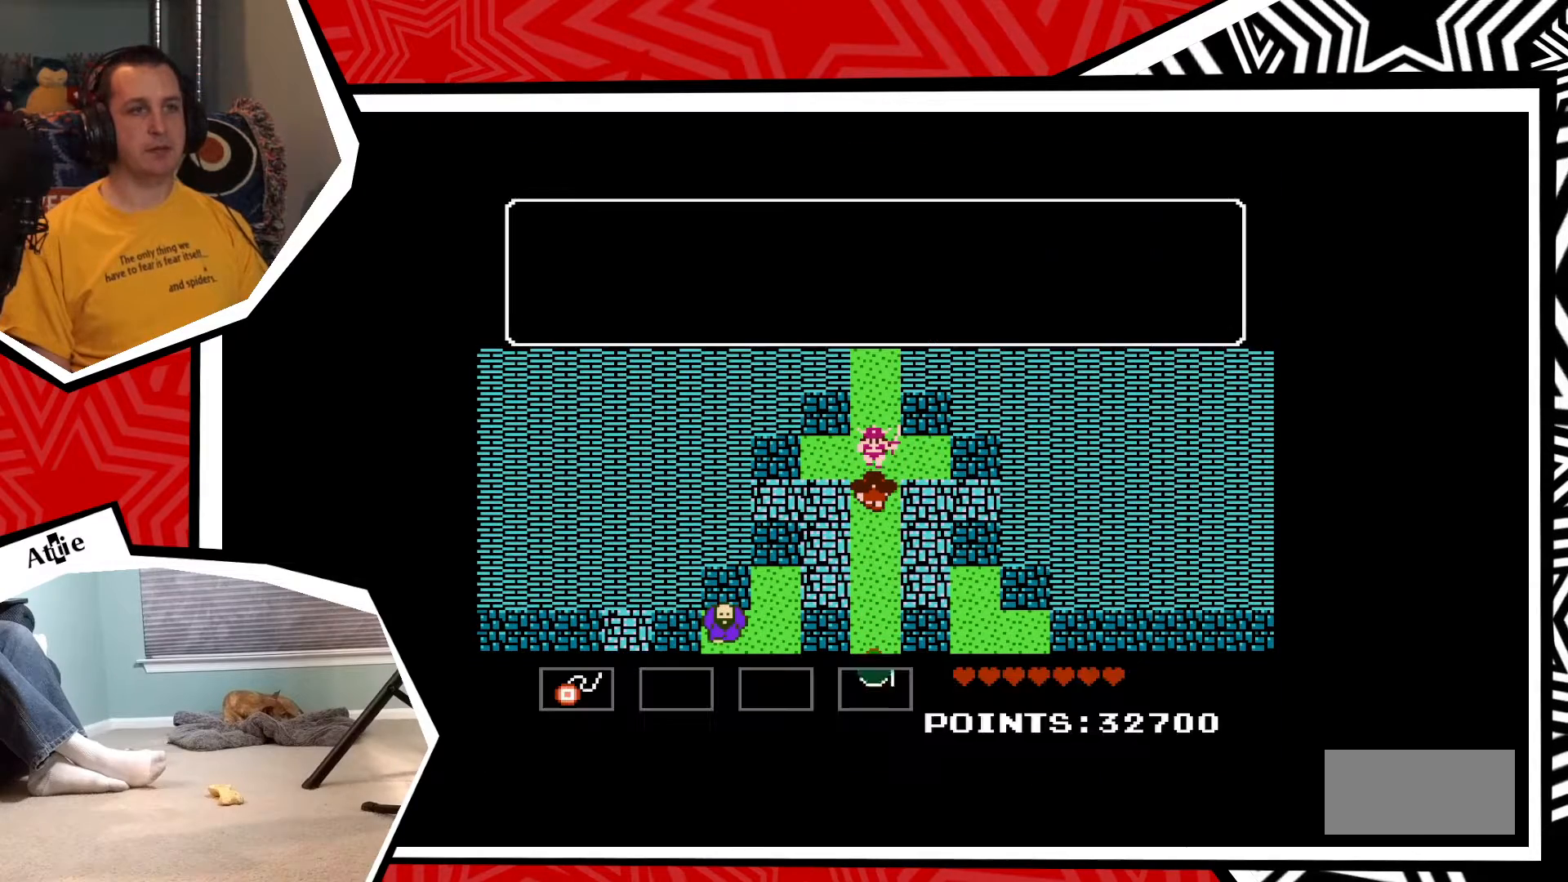
{"buttons": [], "events": []}
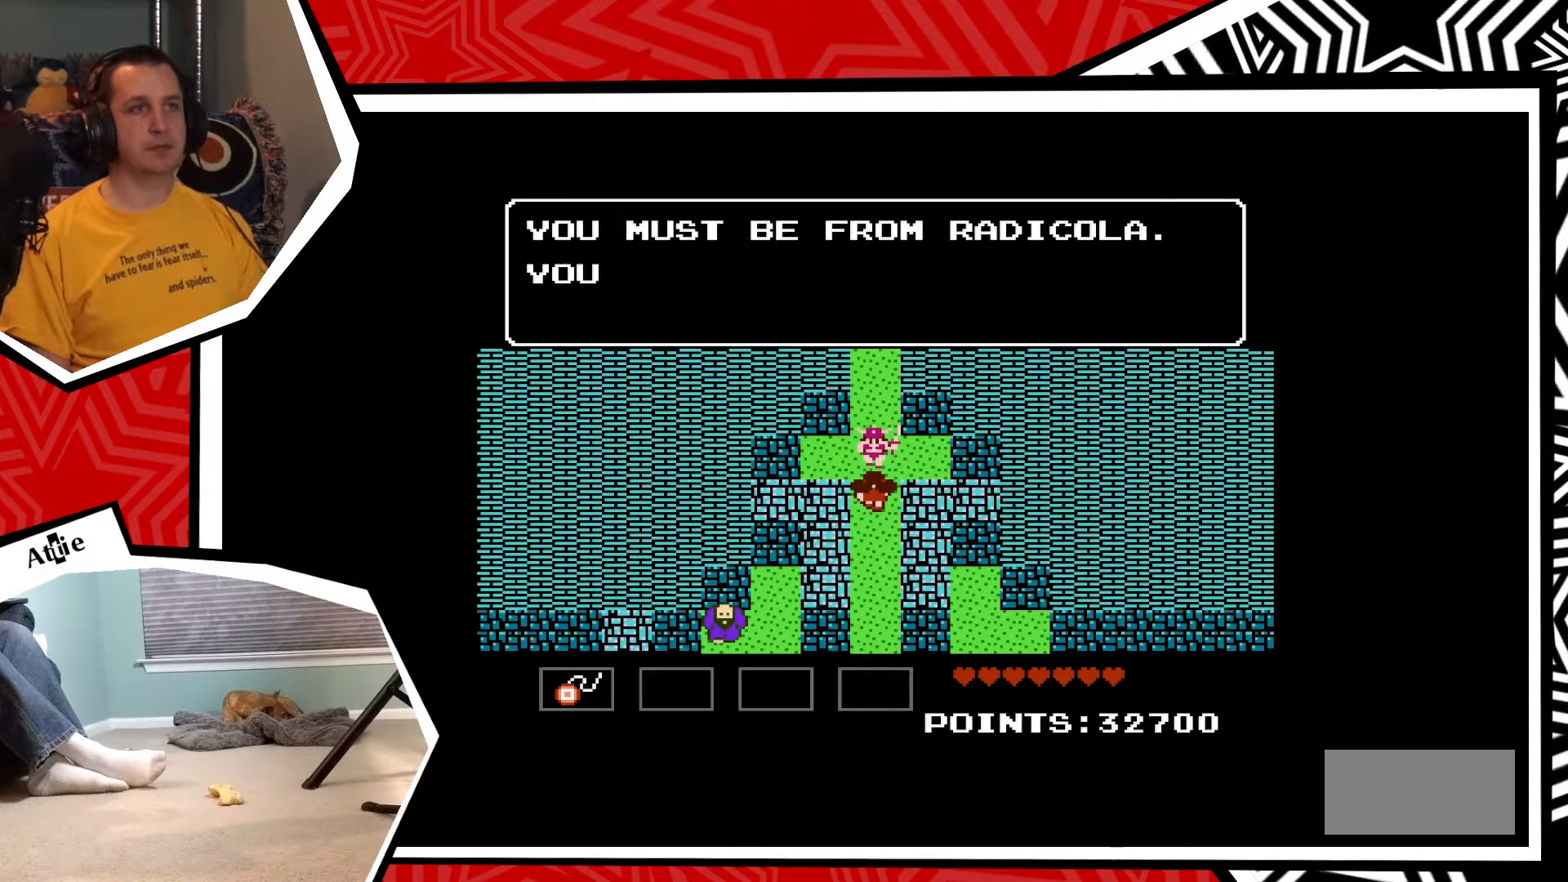
{"buttons": [], "events": []}
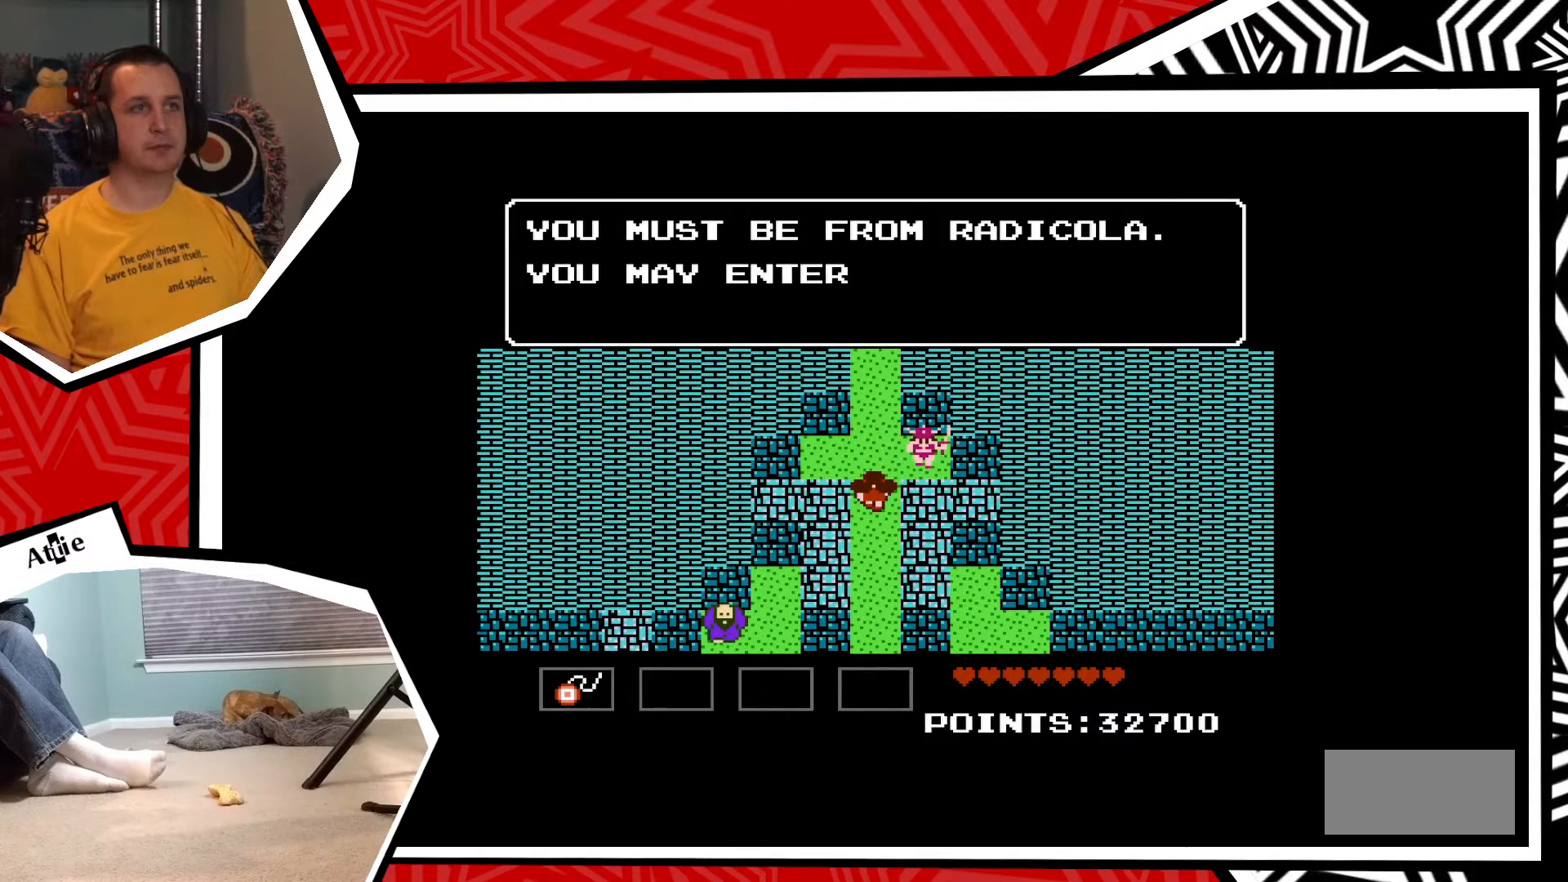
{"buttons": [], "events": []}
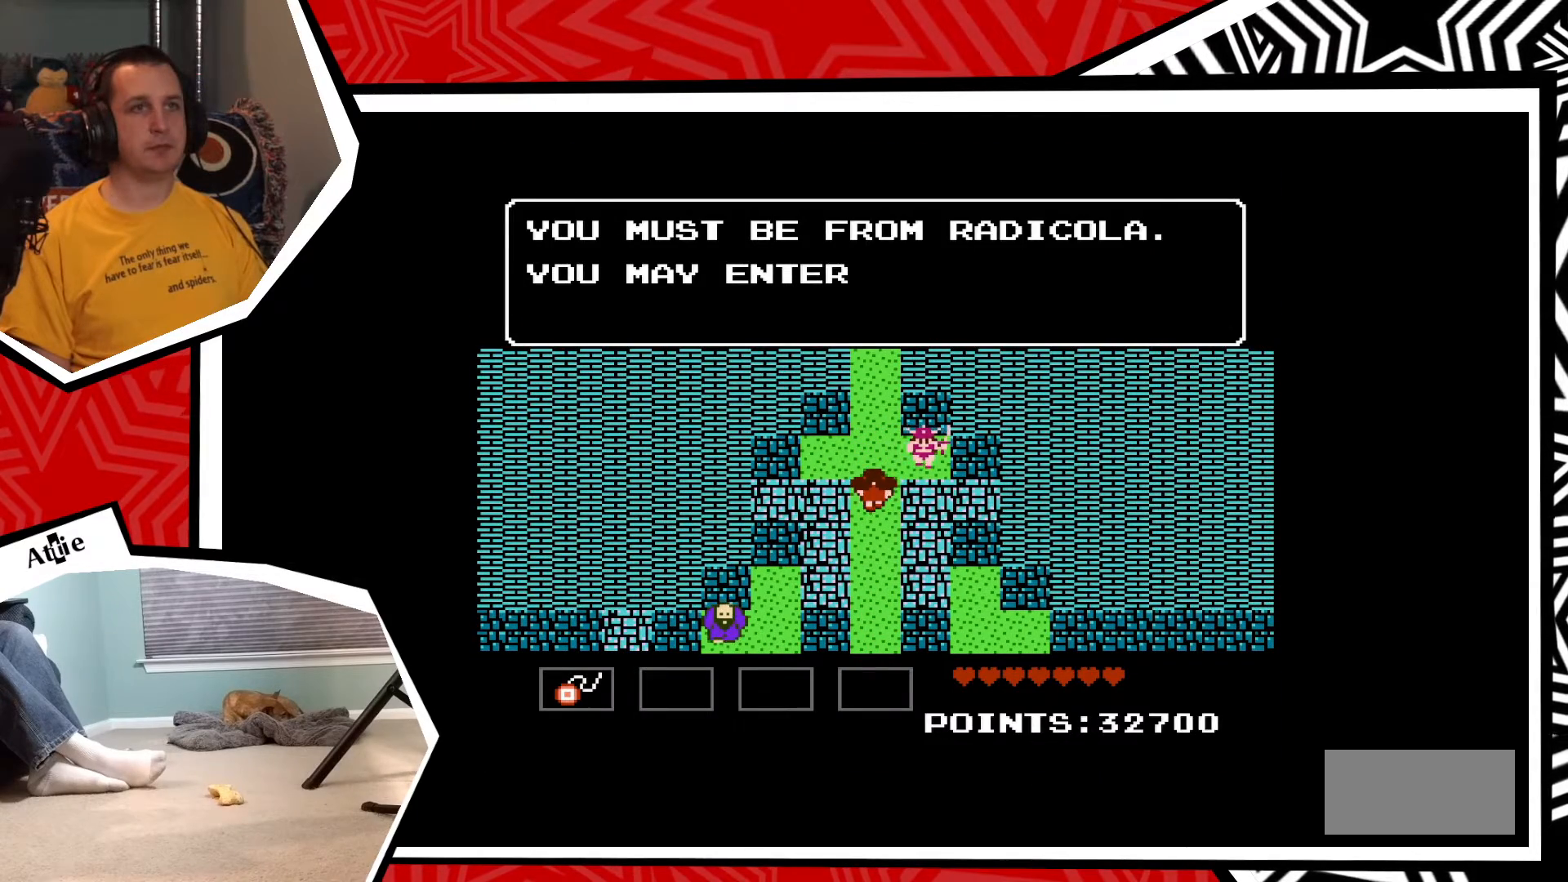
{"buttons": [], "events": []}